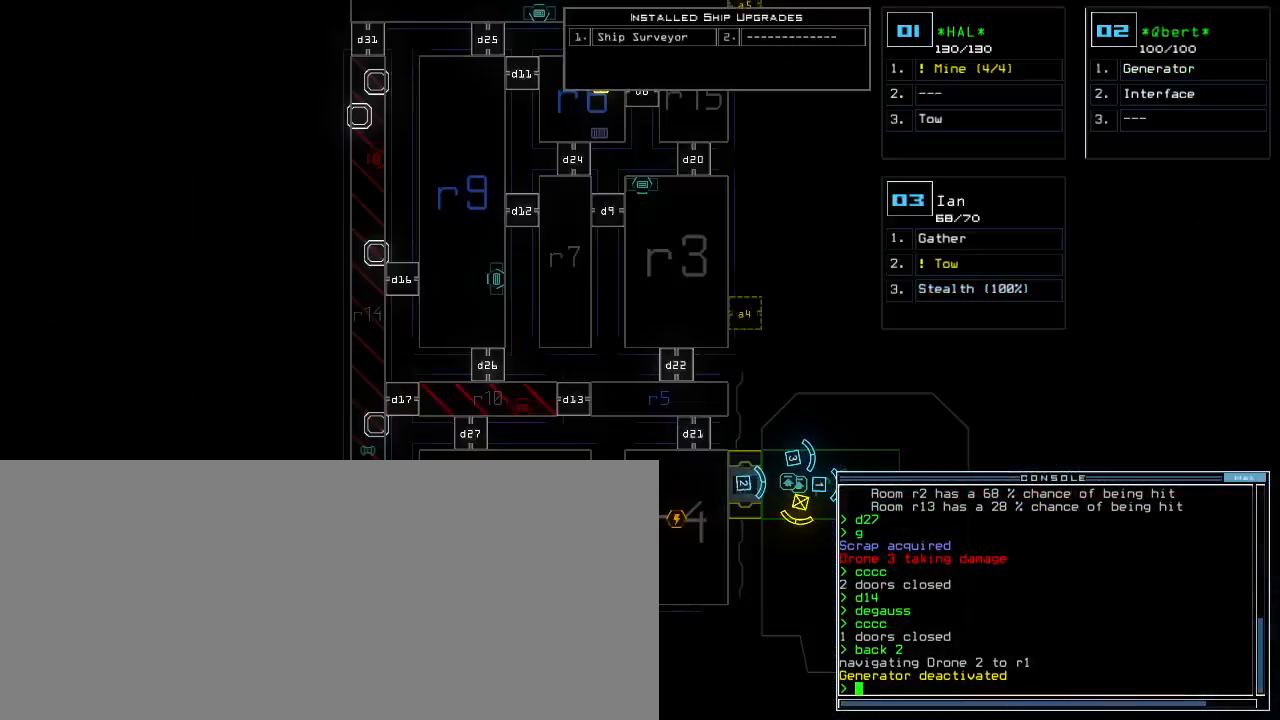
Gameplay with keyboard; each line is a JSON object with the keys held at the frame after it. "events" lists presses ("down") and releases ("up") of ".", "0", "1", "2", "3", "4", "5", "6", "7", "8", "9", "a", "backspace", "caps_lock", "comma", "ctrl_l", "ctrl_r", "d", "down", "e", "equals", "escape", "f", "f1", "g", "h", "i", "j", "k", "l", "left", "m", "minus", "n", "o", "p", "q", "quote", "r", "return", "right", "s", "semicolon", "shift_l", "shift_r", "space", "t", "tab", "tilde", "u", "up", "w", "x", "y" and "z" between this image and that frame as [ms after this image, input, new state], when the widget could be followed in between. No other keys are recorded. Mouse input is not recorded. Not read: b c other_keys v.
{"keys": [], "events": [[17, "right", "down"], [450, "right", "up"]]}
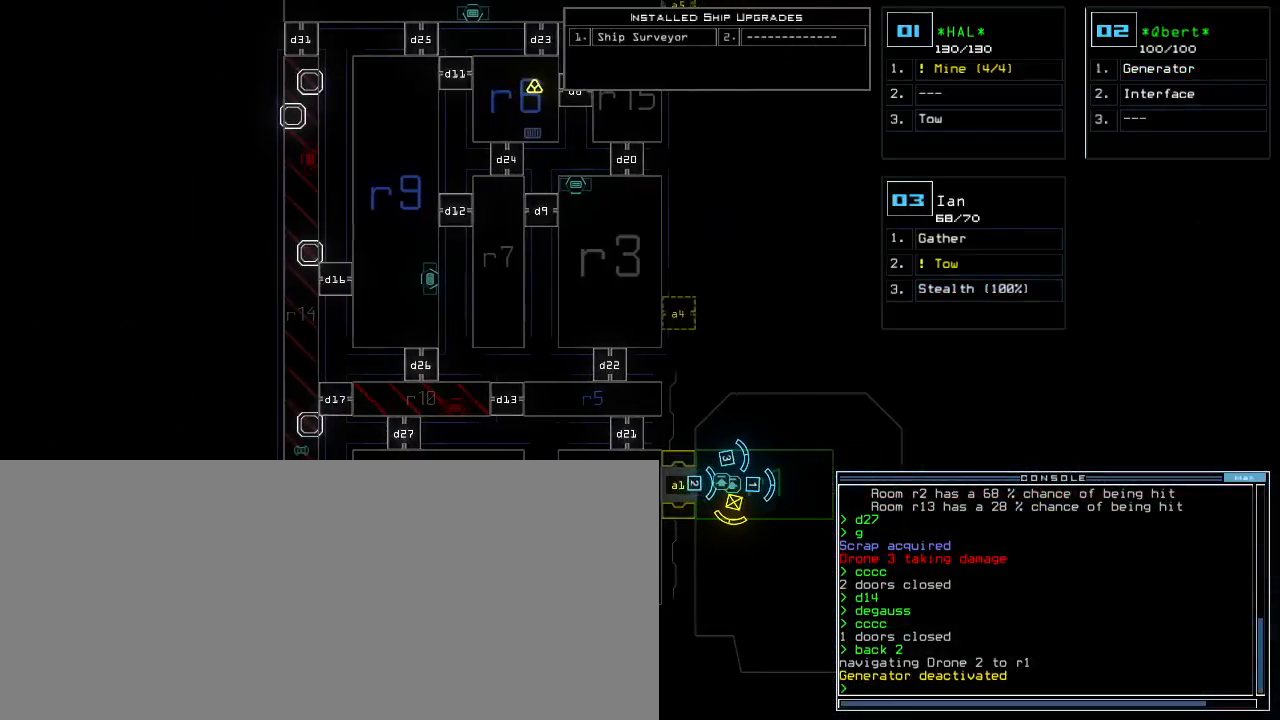
{"keys": [], "events": []}
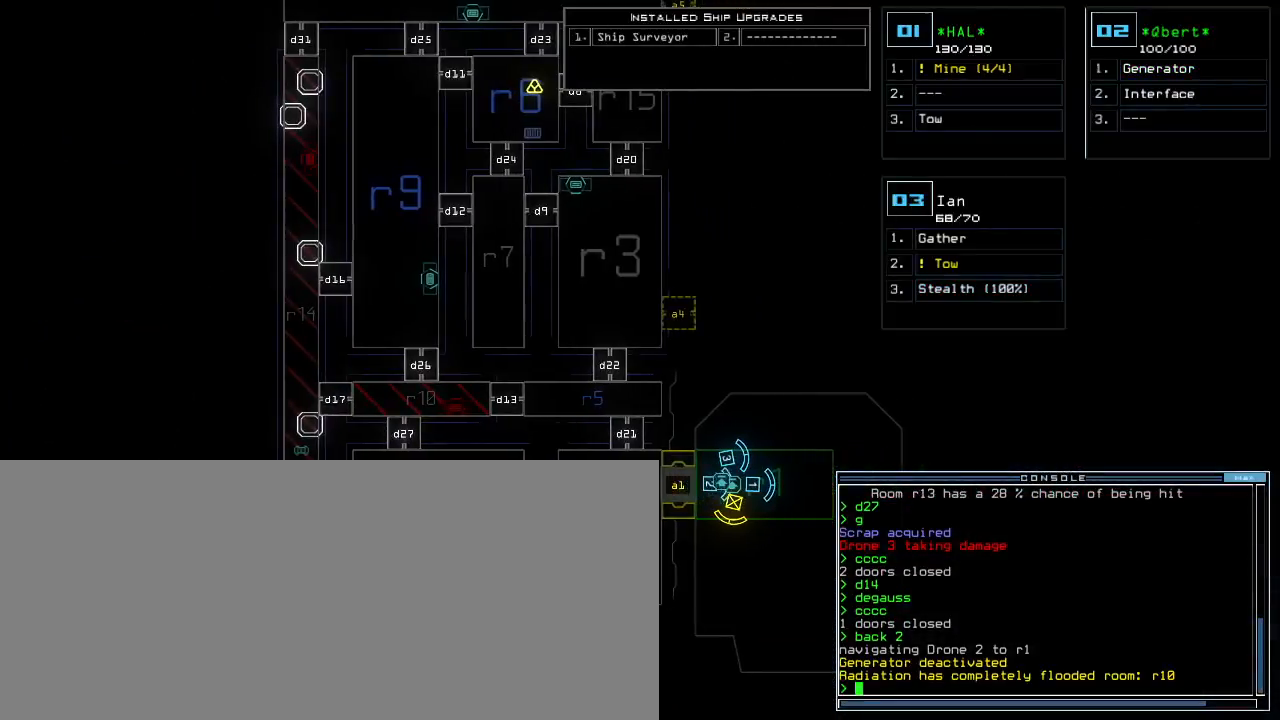
{"keys": [], "events": [[267, "o", "down"], [317, "u", "down"], [367, "o", "up"], [400, "u", "up"]]}
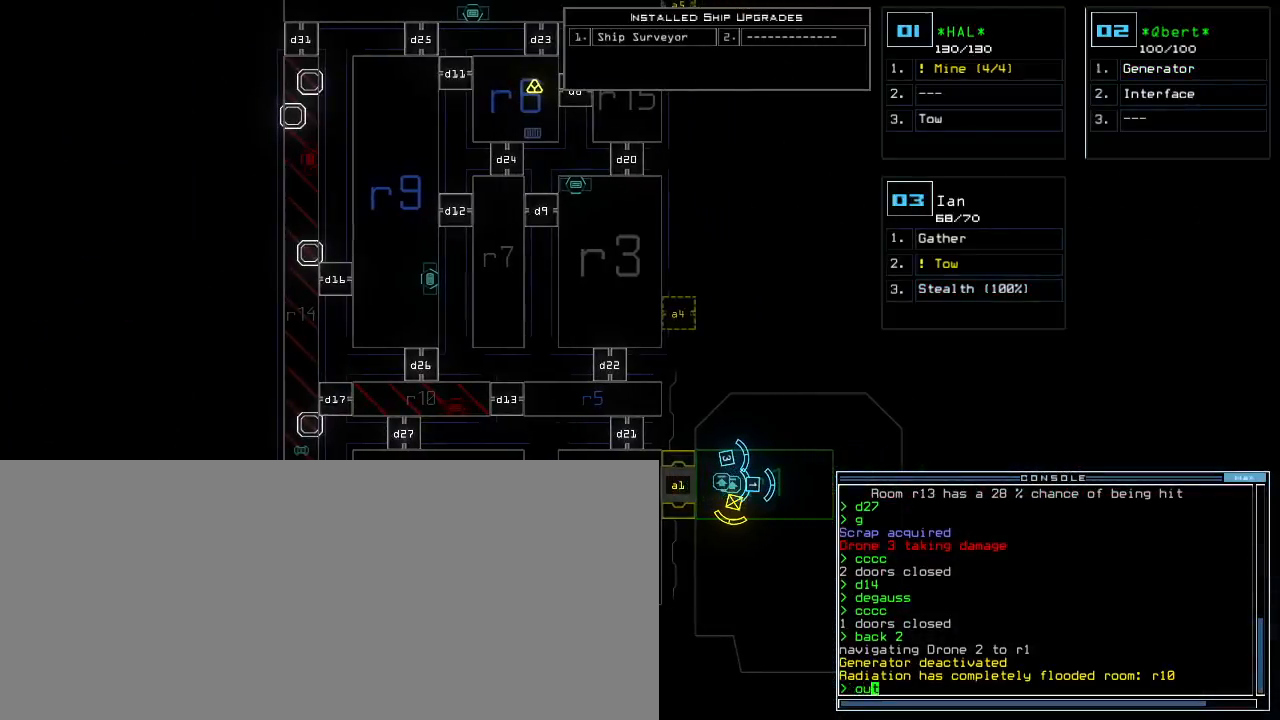
{"keys": ["up"], "events": [[283, "up", "down"]]}
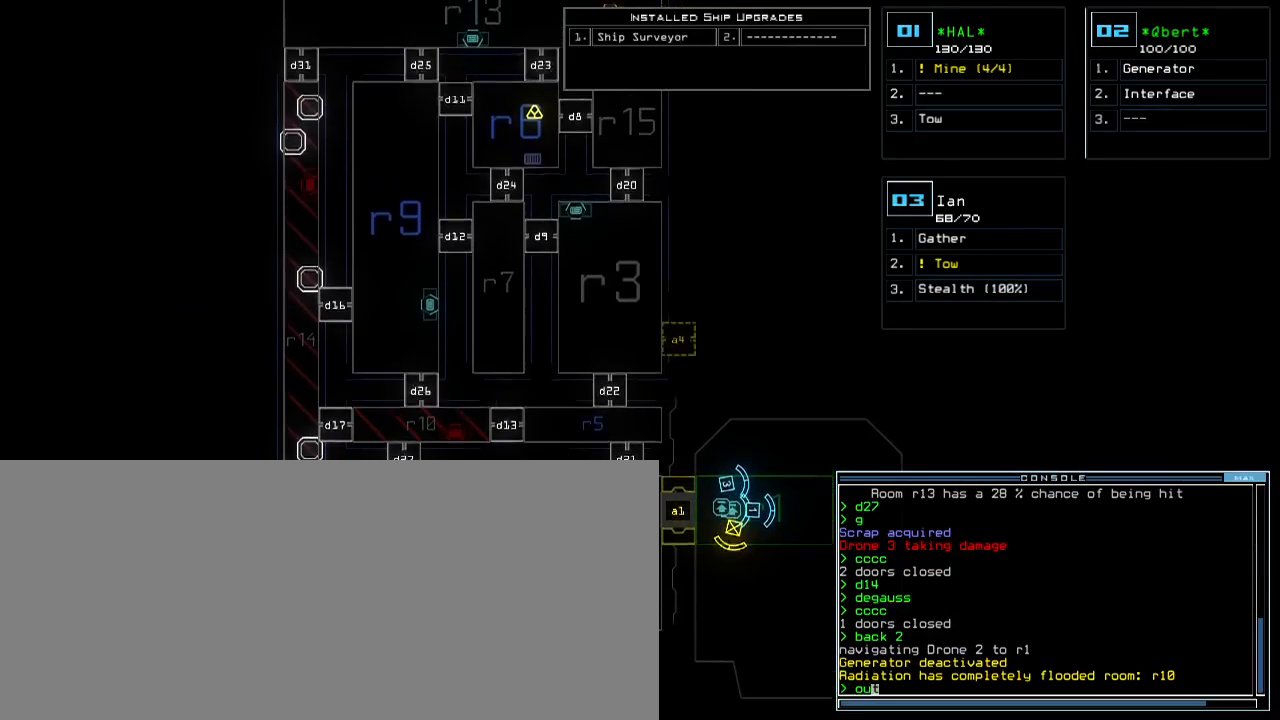
{"keys": ["up"], "events": []}
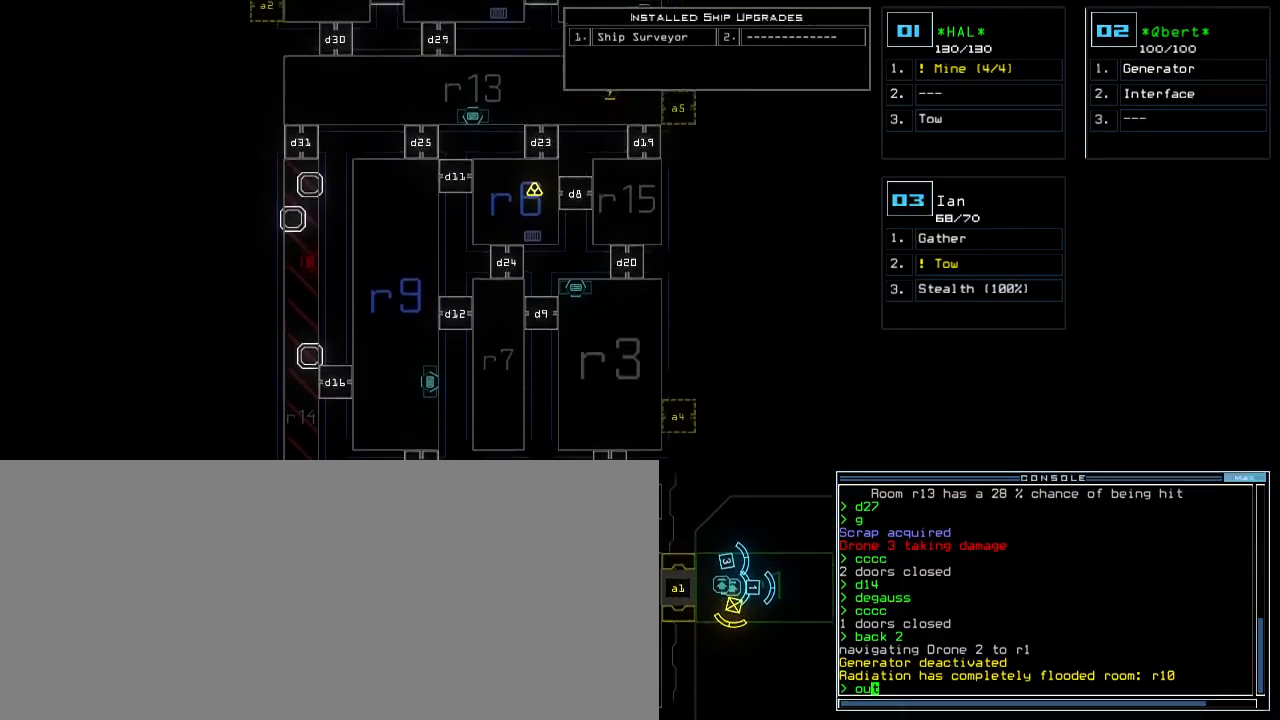
{"keys": ["up"], "events": []}
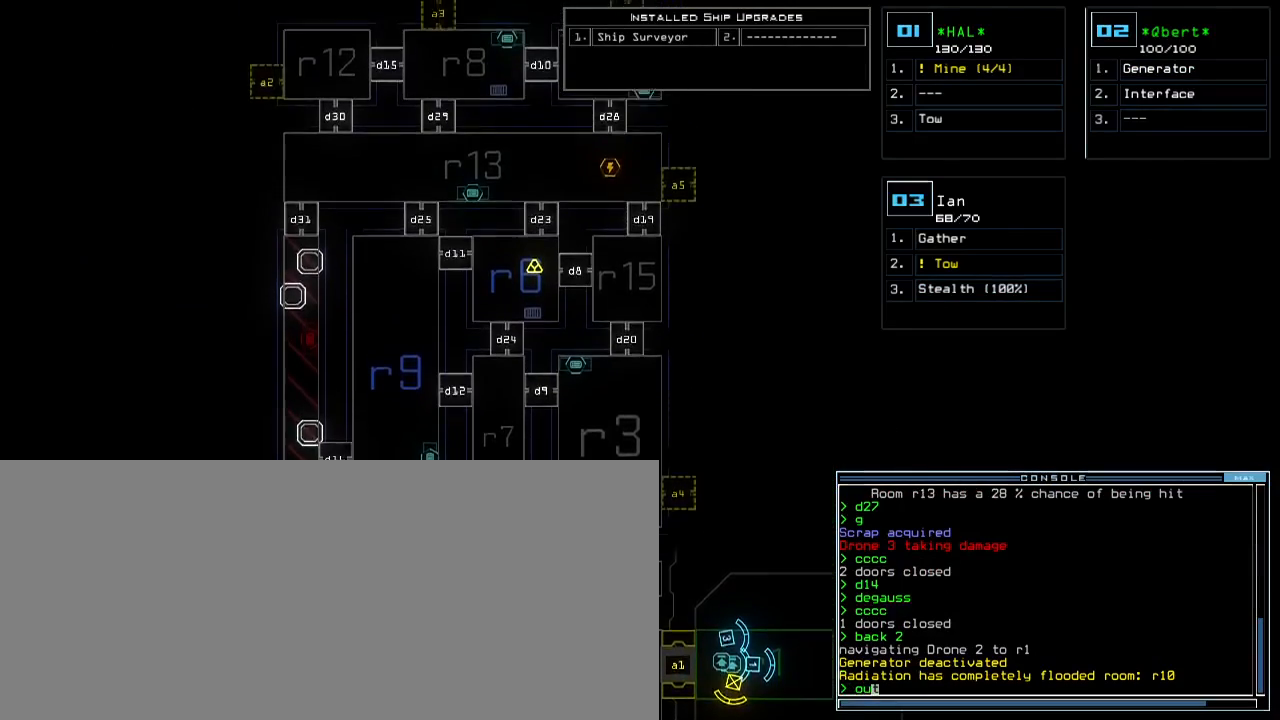
{"keys": ["up"], "events": []}
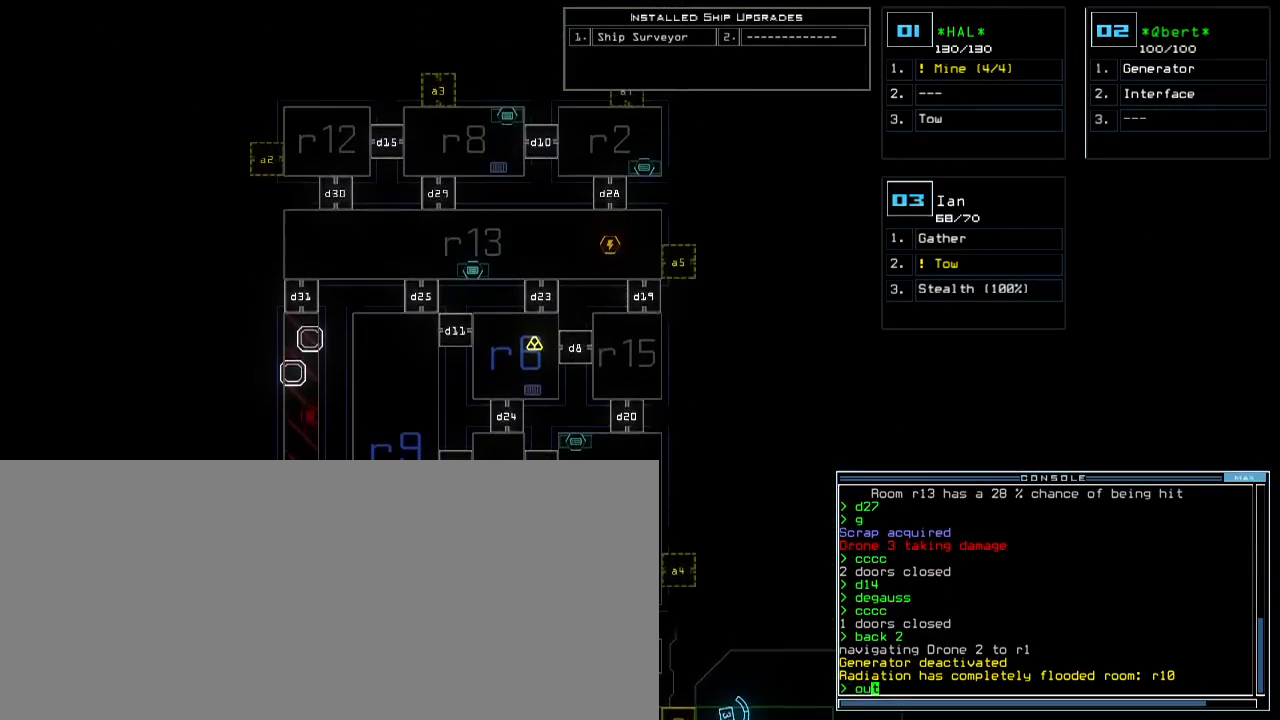
{"keys": ["down"], "events": [[67, "up", "up"], [100, "left", "down"], [283, "left", "up"], [467, "down", "down"]]}
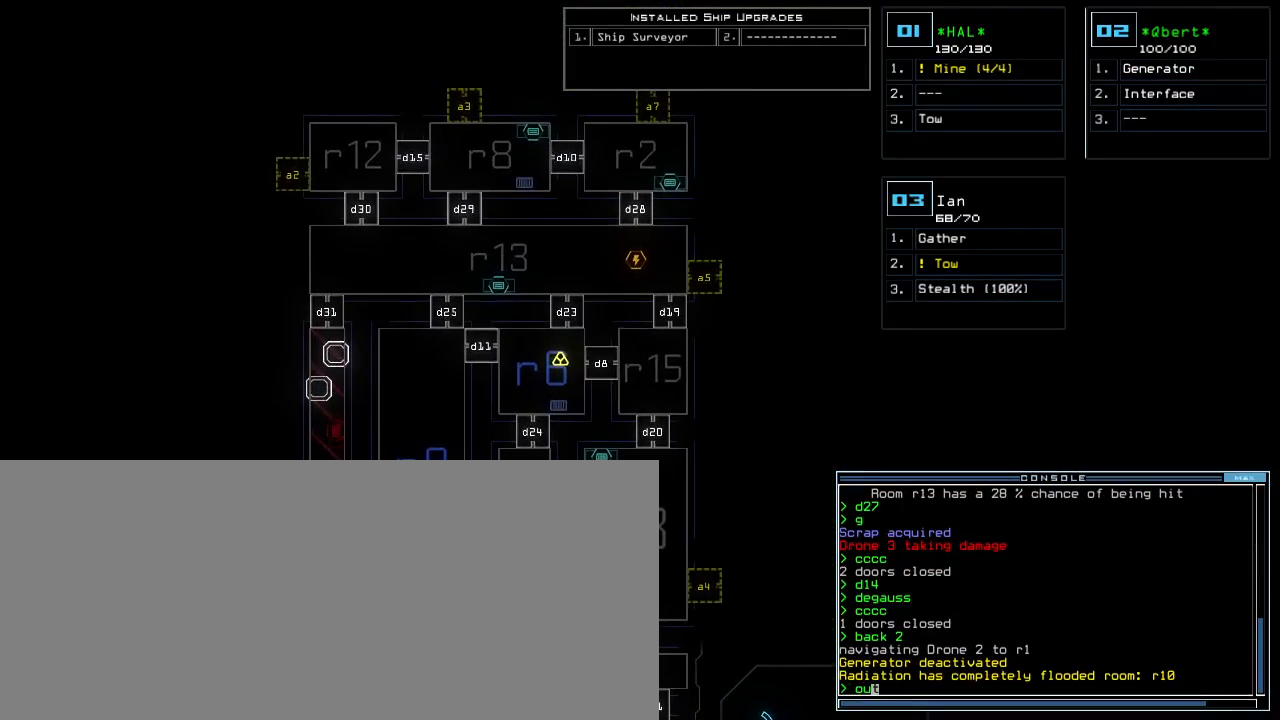
{"keys": [], "events": [[50, "down", "up"]]}
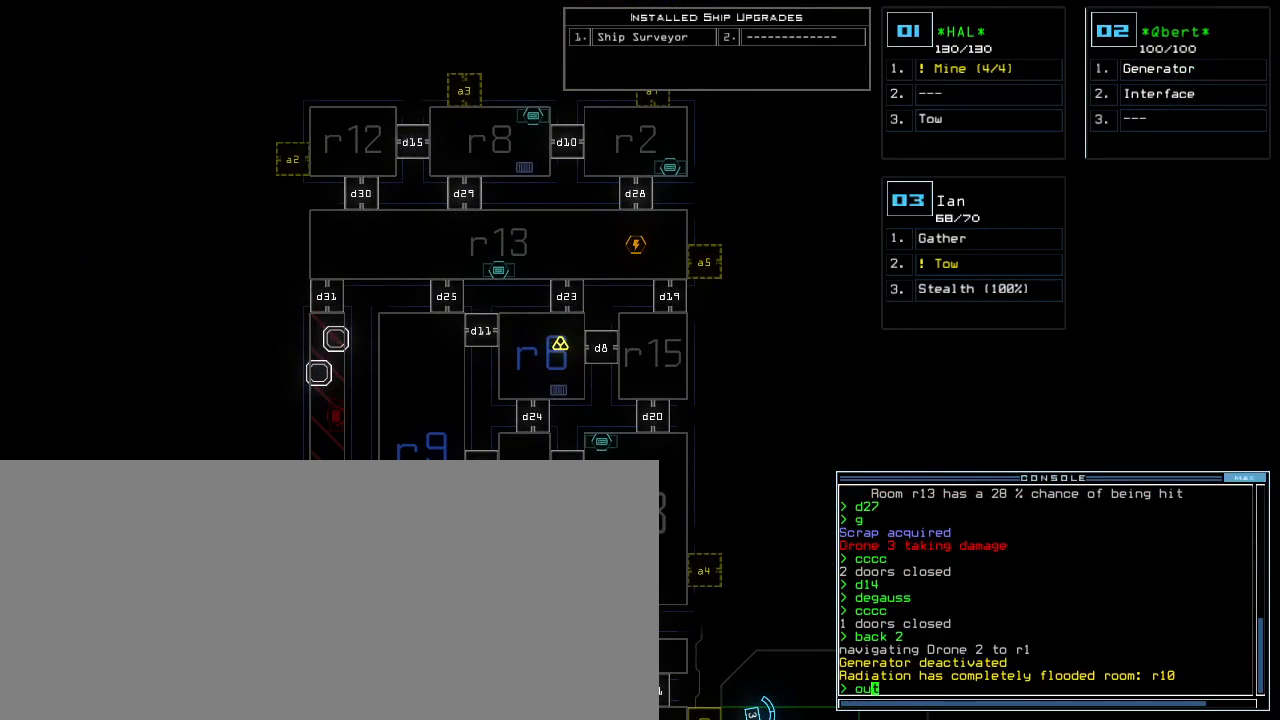
{"keys": ["return"], "events": [[467, "return", "down"]]}
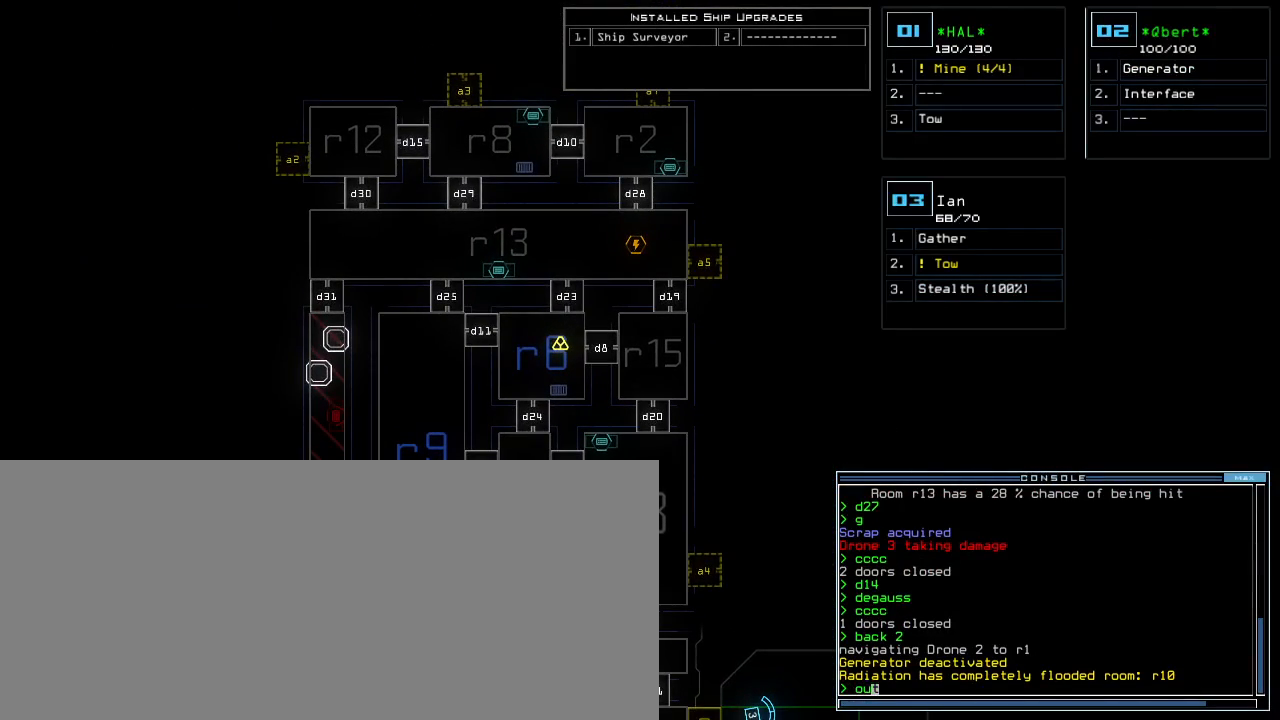
{"keys": [], "events": [[33, "return", "up"]]}